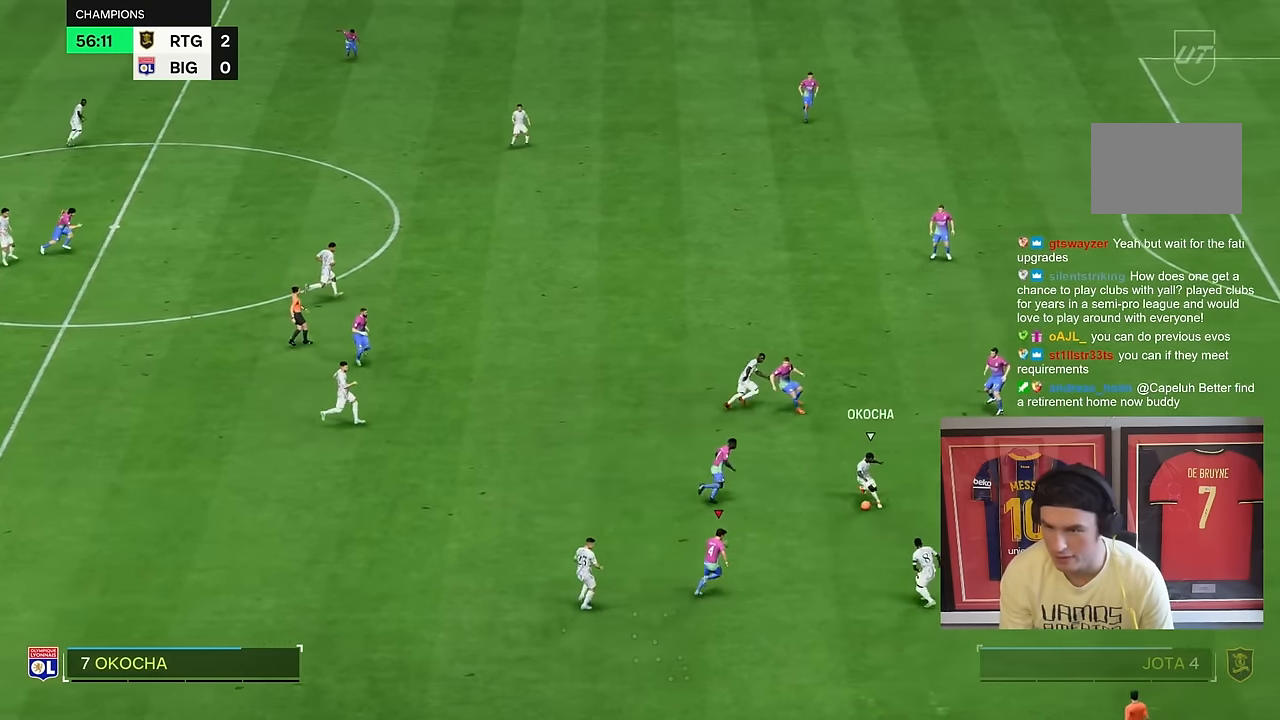
Gameplay with a controller (PlayStation layout); each line is a JSON object with the inputs held at the frame after it (dt_ms = milliseconds from this image to that frame). "events" lists button and stick changes between this image and that frame as [ms after this image, input, new state], when the widget could be followed in between. Not read: L1 L3 R3.
{"dt_ms": 500, "buttons": ["R2"], "left_stick": "down-right", "right_stick": "center", "events": [[400, "left_stick", "down-right"]]}
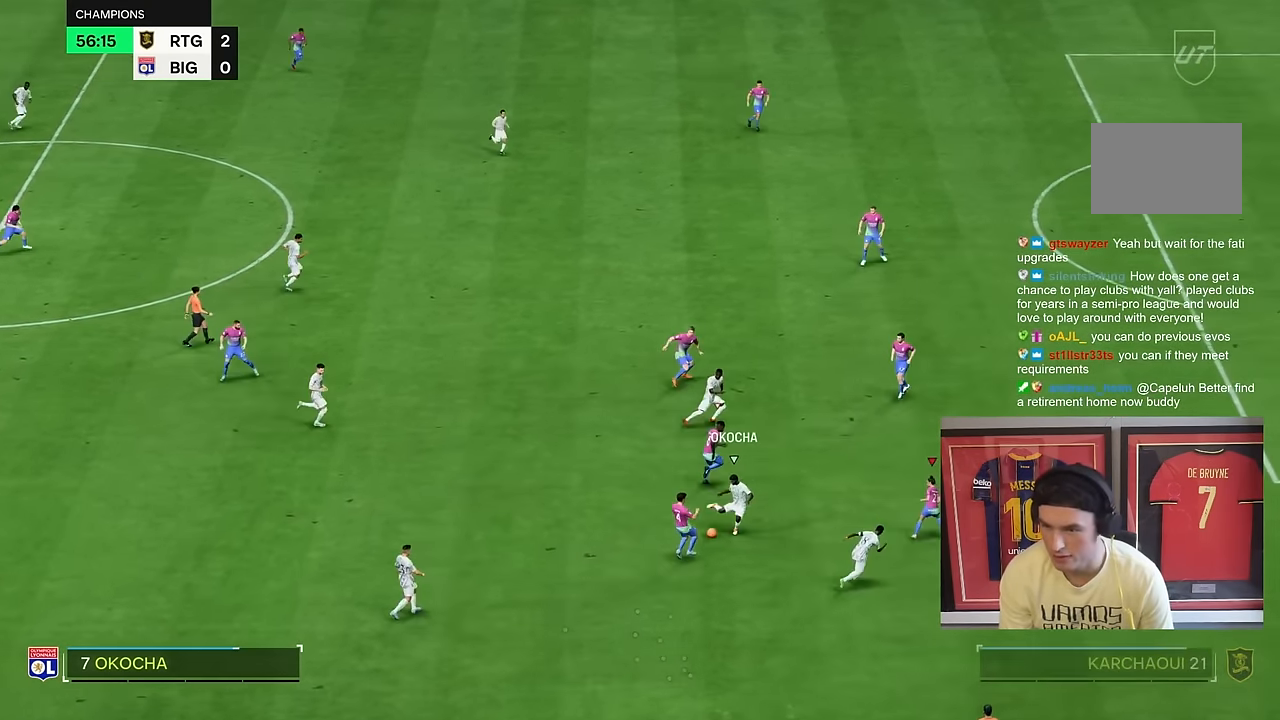
{"dt_ms": 500, "buttons": ["R2"], "left_stick": "down-right", "right_stick": "center", "events": [[33, "left_stick", "right"], [133, "left_stick", "up"], [200, "left_stick", "left"], [383, "left_stick", "down"], [483, "left_stick", "down-right"]]}
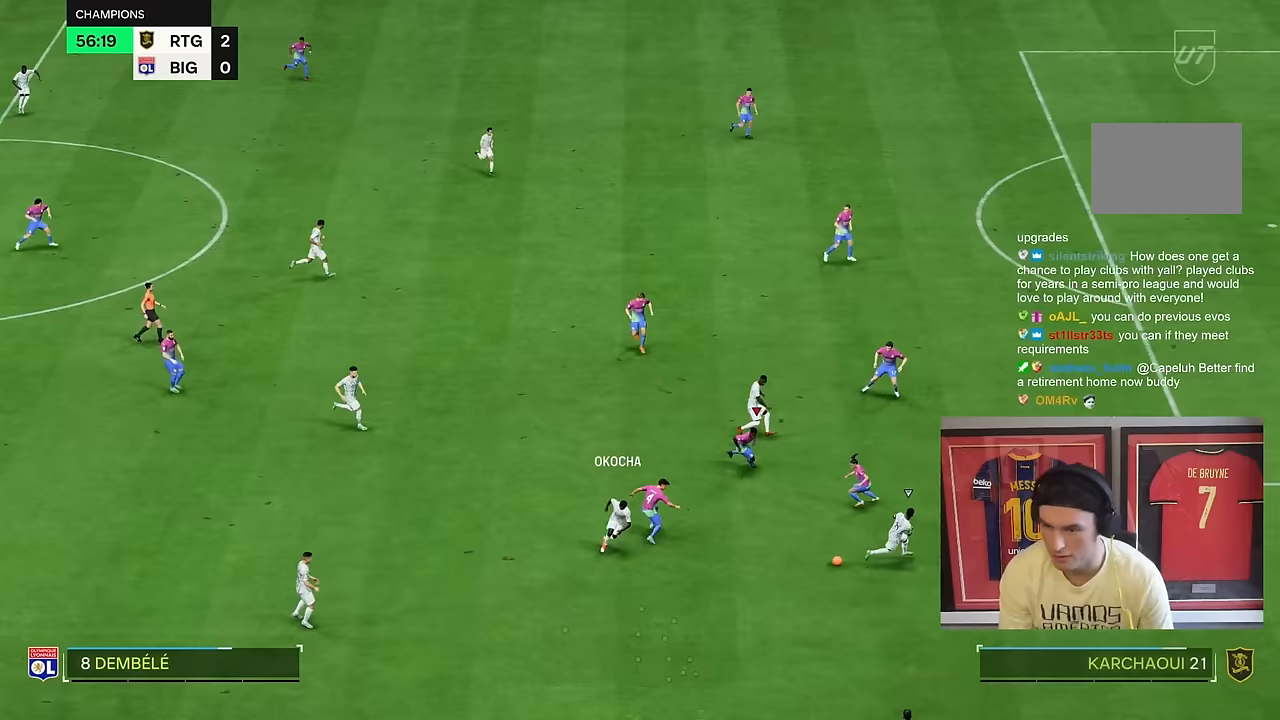
{"dt_ms": 500, "buttons": ["R2"], "left_stick": "down-right", "right_stick": "center"}
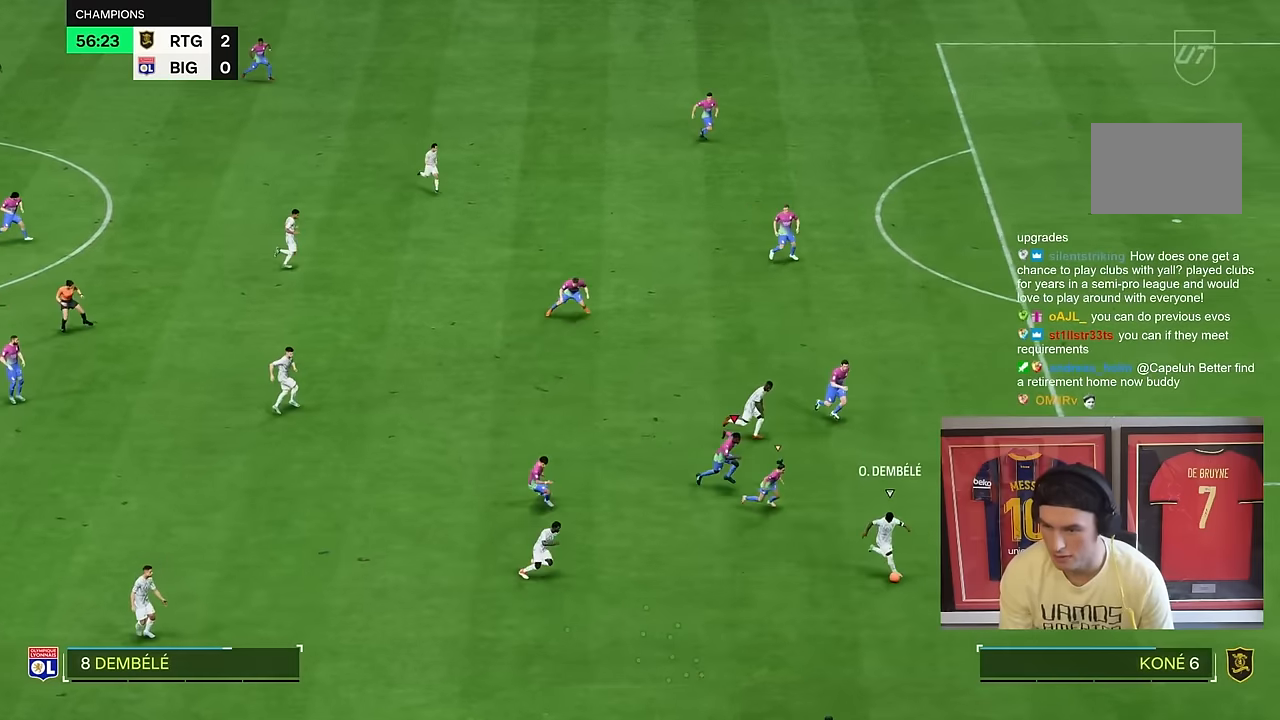
{"dt_ms": 500, "buttons": ["R2"], "left_stick": "down-right", "right_stick": "center", "events": []}
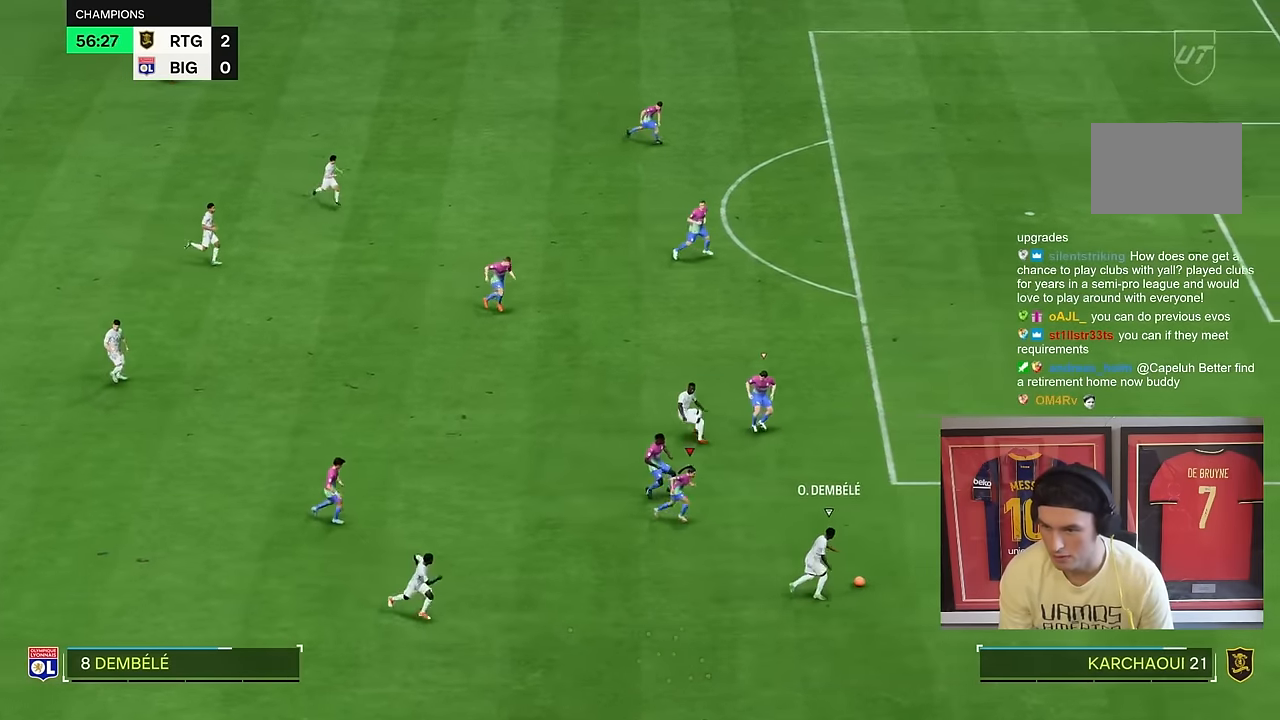
{"dt_ms": 500, "buttons": ["R2"], "left_stick": "right", "right_stick": "center"}
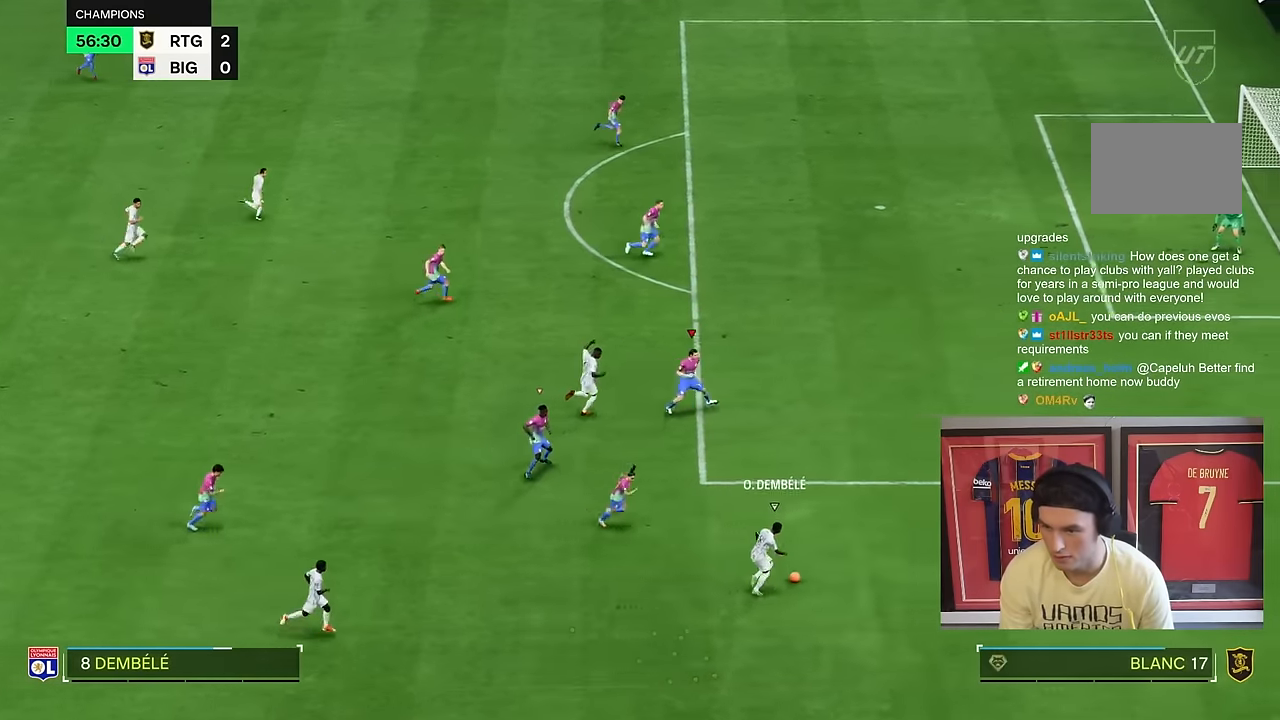
{"dt_ms": 500, "buttons": [], "left_stick": "right", "right_stick": "center", "events": [[333, "R2", "up"]]}
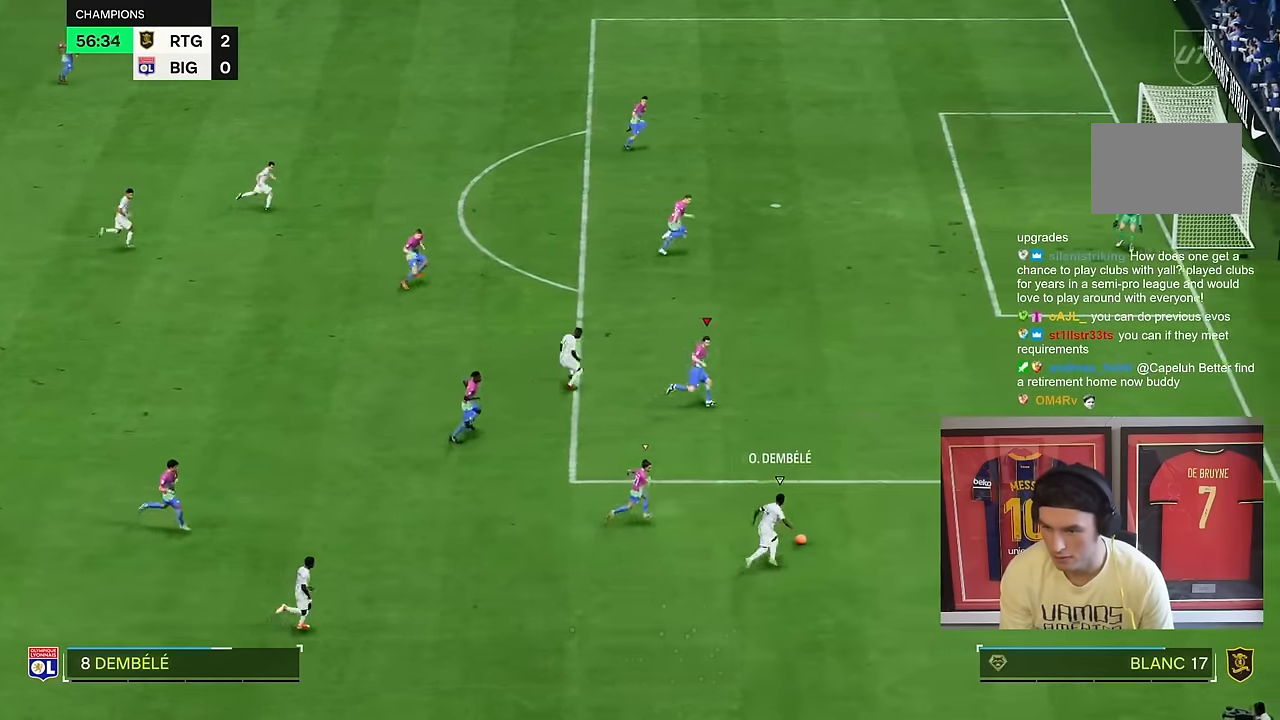
{"dt_ms": 500, "buttons": [], "left_stick": "left", "right_stick": "center", "events": [[133, "R2", "down"], [233, "left_stick", "up"], [333, "R2", "up"], [467, "left_stick", "left"]]}
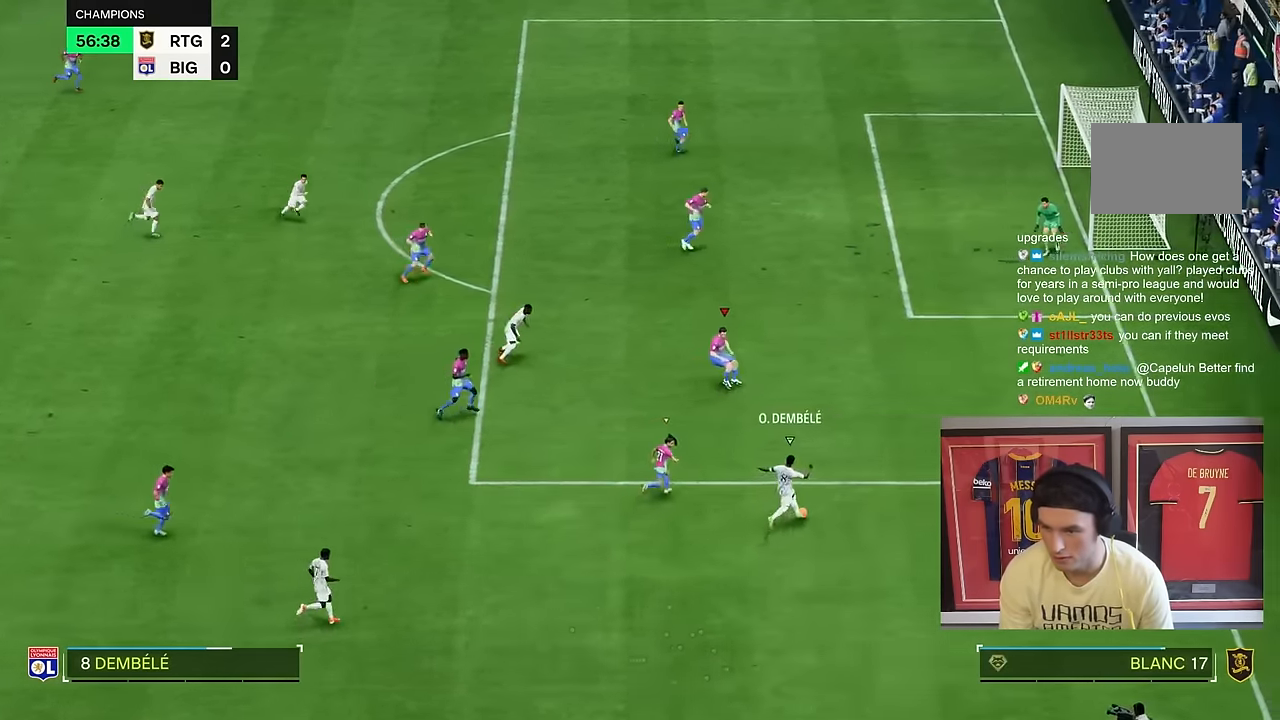
{"dt_ms": 500, "buttons": ["L2", "R2"], "left_stick": "right", "right_stick": "center"}
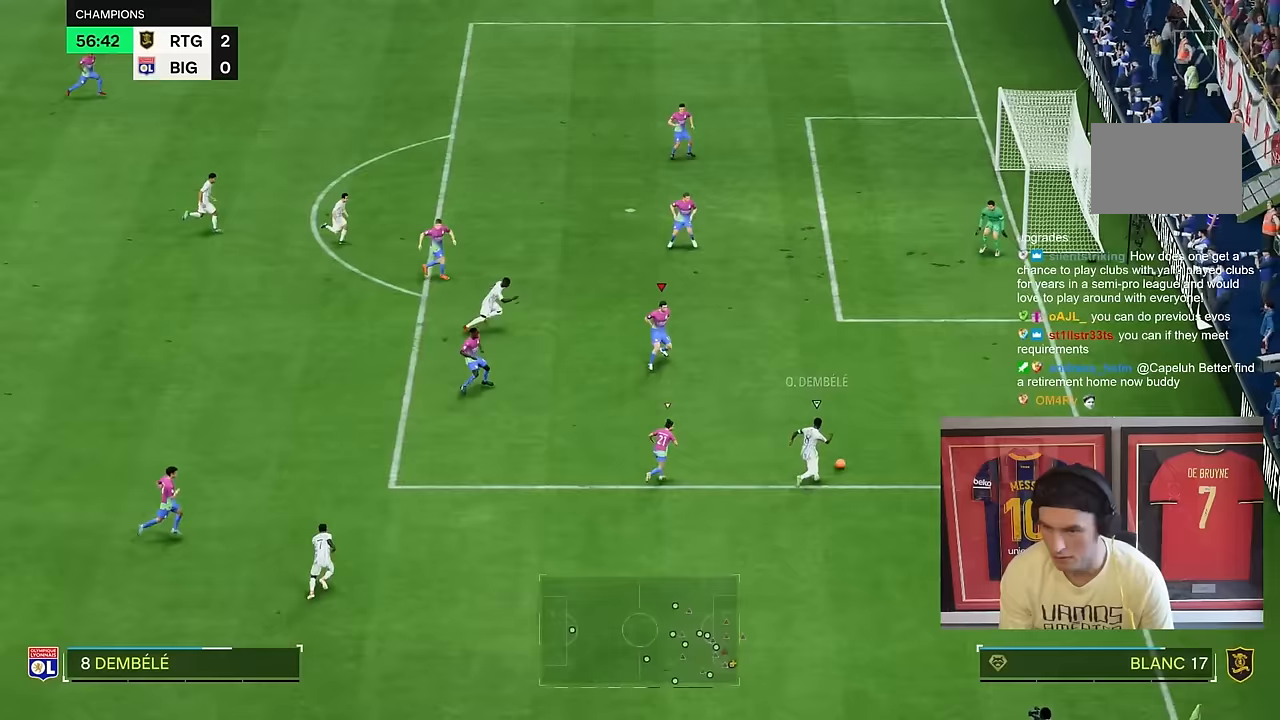
{"dt_ms": 500, "buttons": ["L2"], "left_stick": "up-right", "right_stick": "center"}
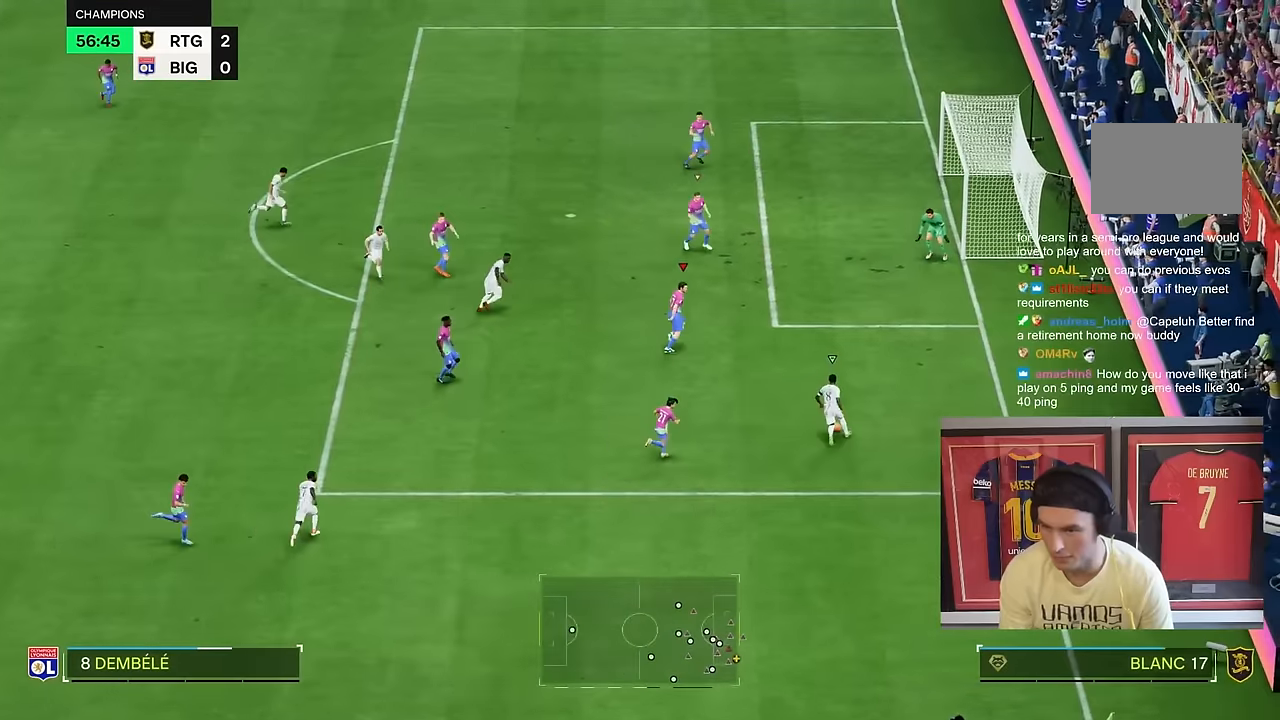
{"dt_ms": 1000, "buttons": ["L2", "R2"], "left_stick": "down-right", "right_stick": "center"}
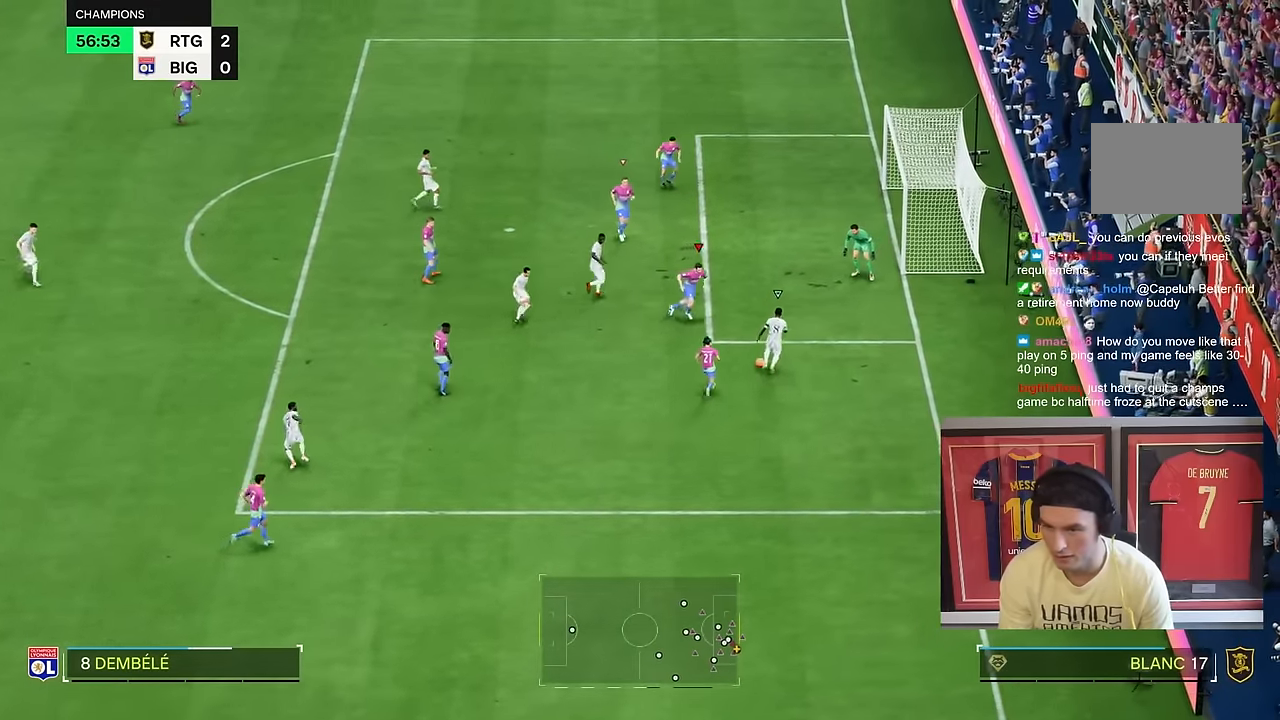
{"dt_ms": 1000, "buttons": ["R2"], "left_stick": "center", "right_stick": "center"}
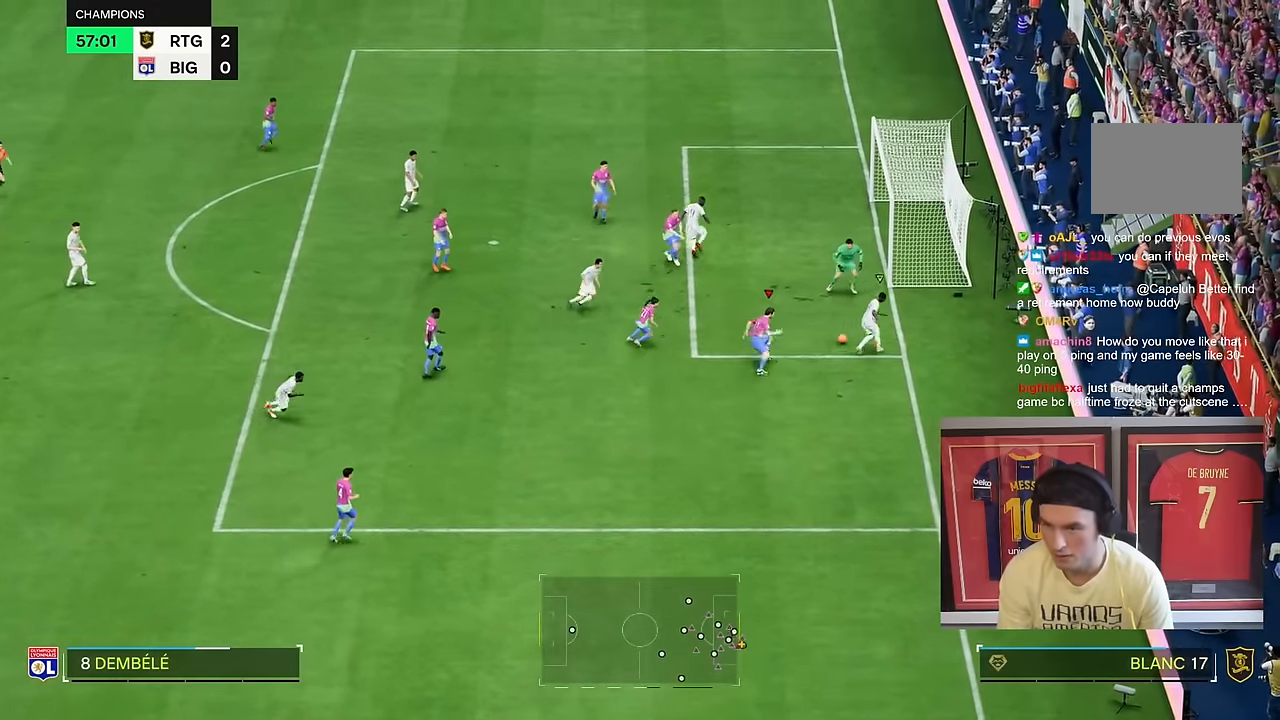
{"dt_ms": 500, "buttons": ["R2"], "left_stick": "down-left", "right_stick": "center"}
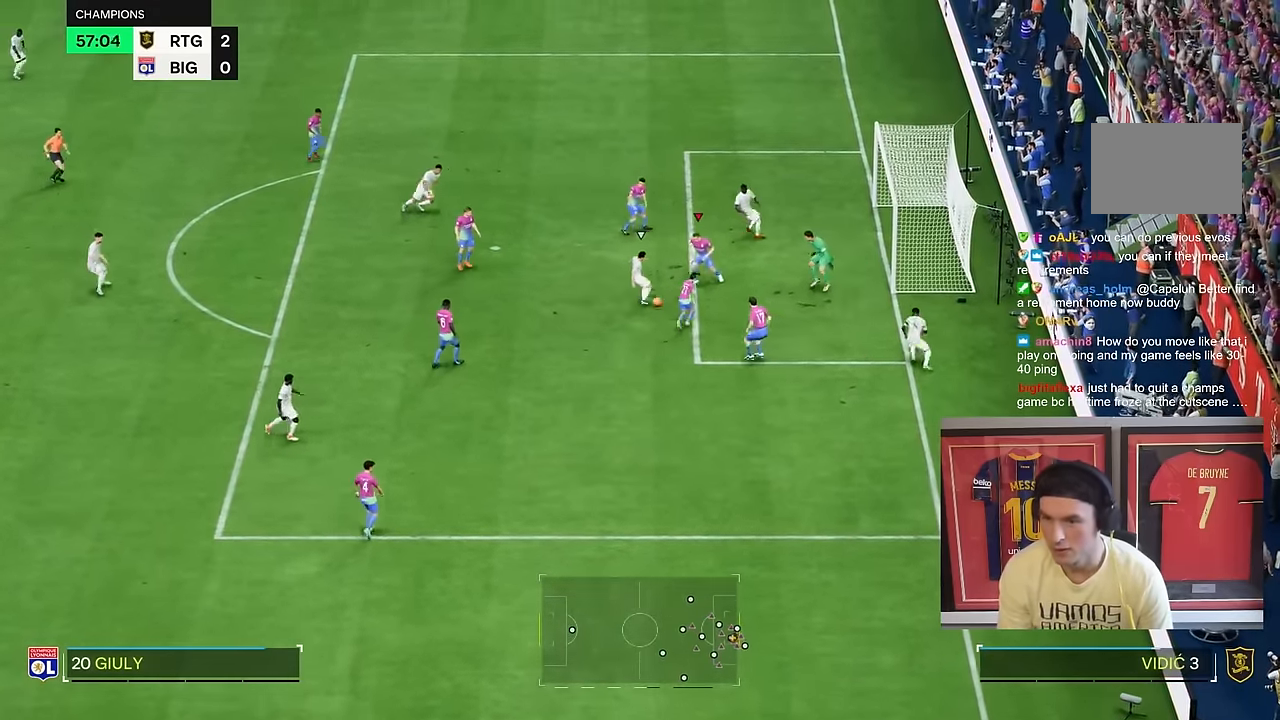
{"dt_ms": 500, "buttons": [], "left_stick": "down-left", "right_stick": "center", "events": [[50, "R2", "up"], [100, "left_stick", "down"], [400, "left_stick", "down-left"]]}